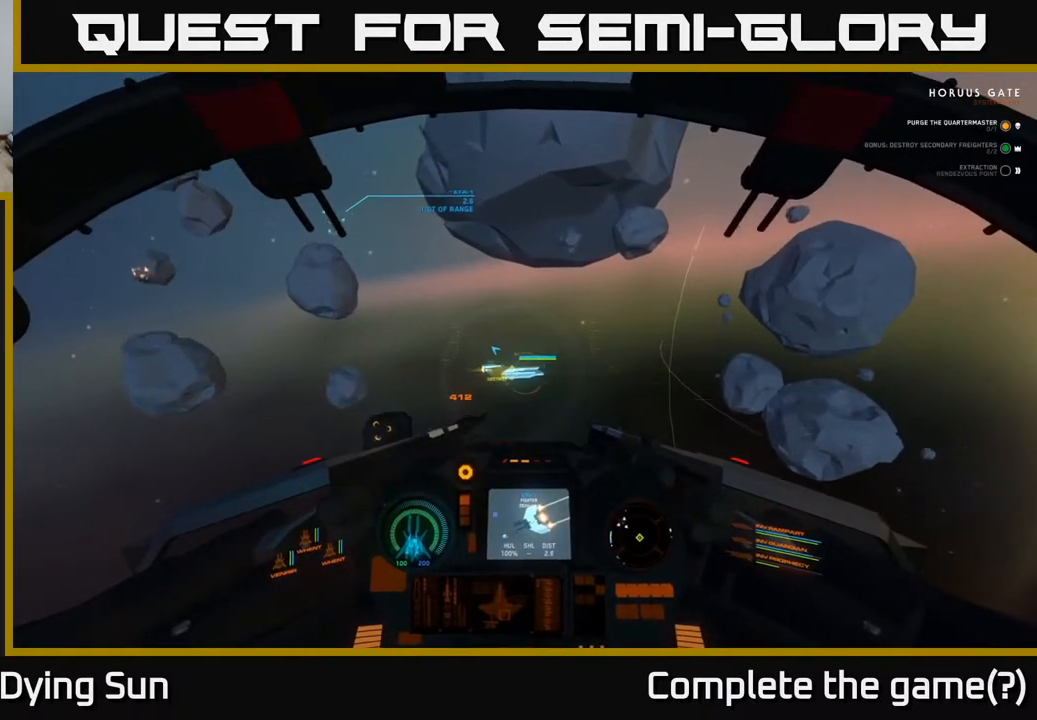
Gameplay with a controller (Xbox layout); each line is a JSON object with the inputs held at the frame after it. "events" lists button and stick changes between this image and that frame as [ms after this image, input, new state], when the widget could be followed in between.
{"buttons": ["L2"], "left_stick": "center", "right_stick": "right", "events": [[67, "right_stick", "right"], [233, "right_stick", "center"], [350, "right_stick", "right"]]}
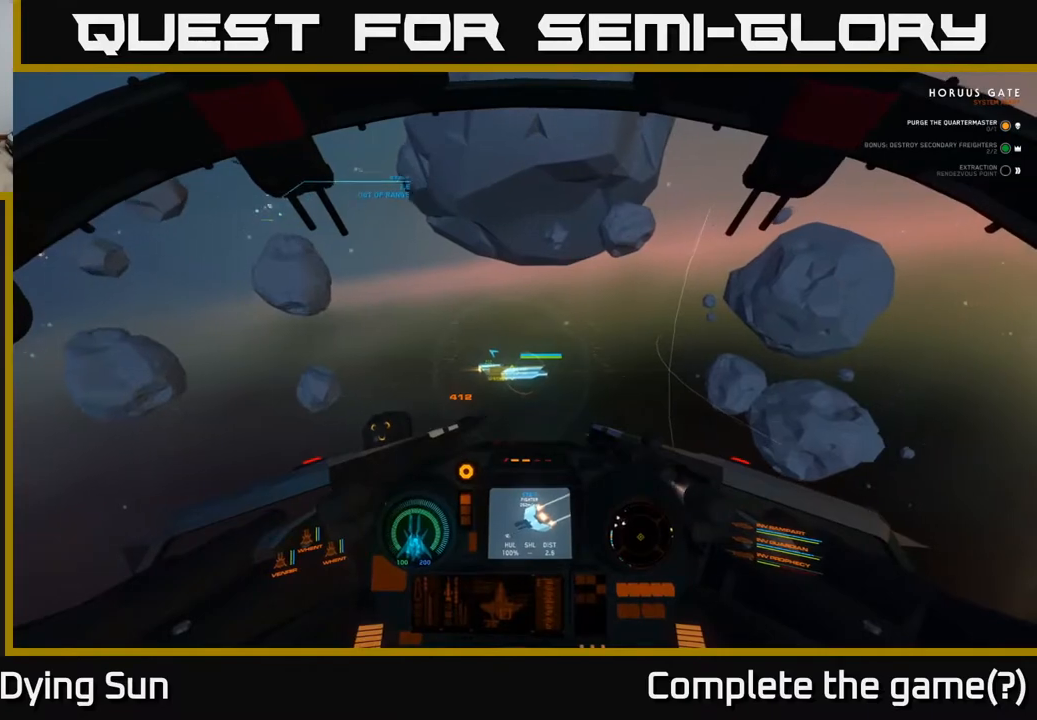
{"buttons": ["L2"], "left_stick": "center", "right_stick": "right", "events": [[67, "right_stick", "center"], [300, "right_stick", "right"]]}
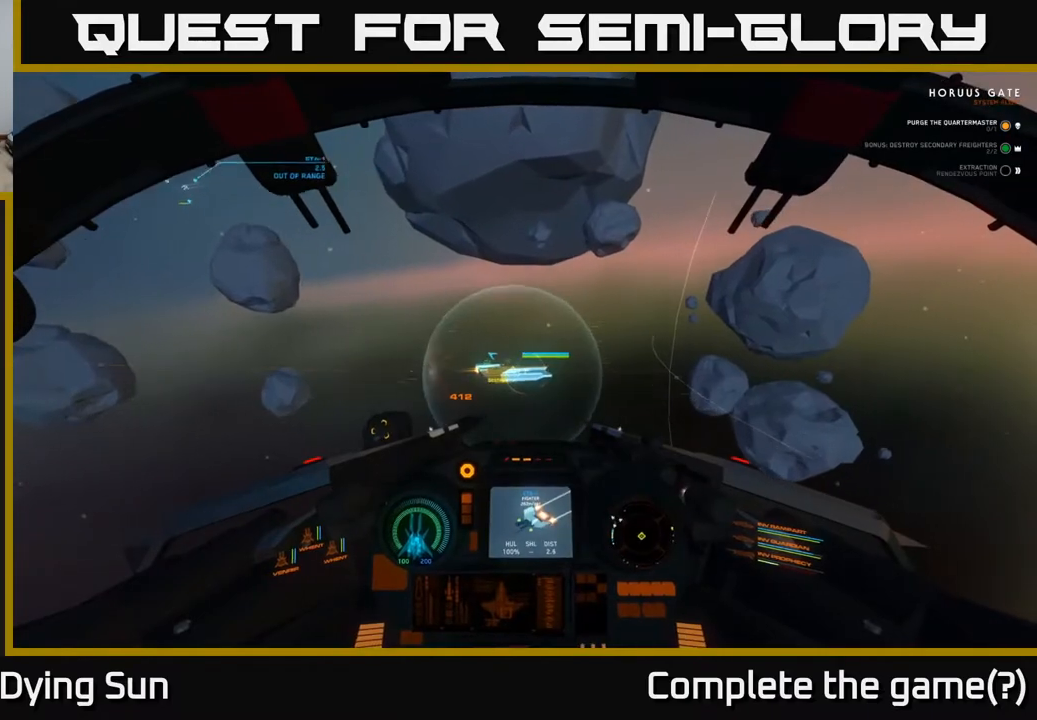
{"buttons": ["L2"], "left_stick": "center", "right_stick": "right", "events": []}
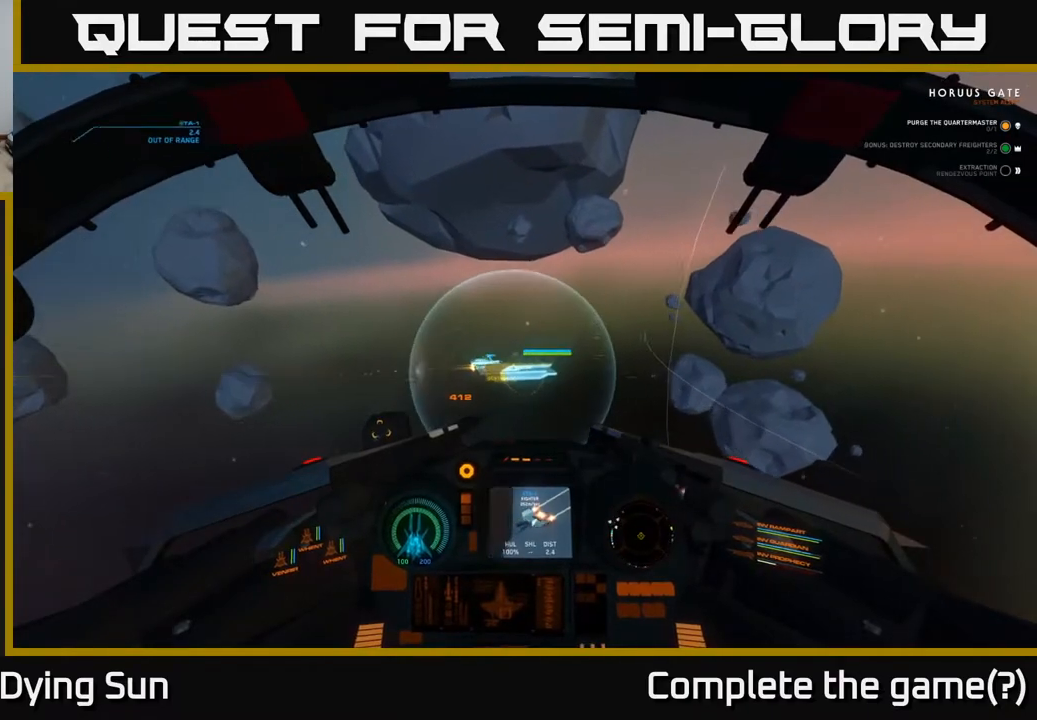
{"buttons": ["L2"], "left_stick": "center", "right_stick": "right", "events": [[33, "right_stick", "center"], [200, "right_stick", "right"]]}
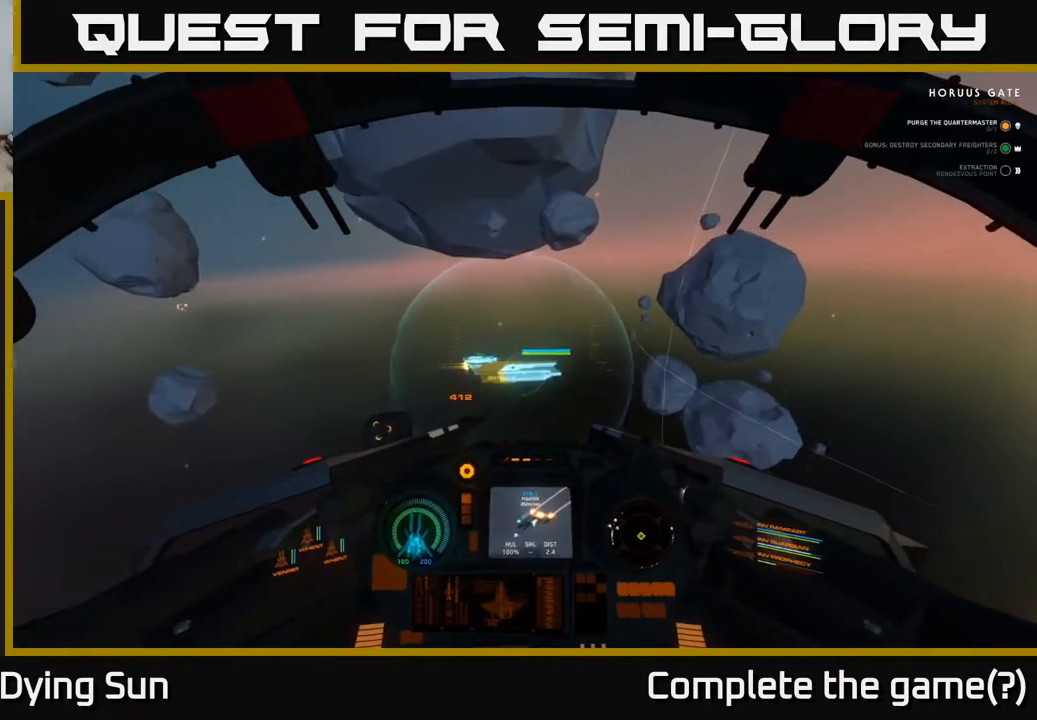
{"buttons": ["L2"], "left_stick": "center", "right_stick": "right", "events": [[350, "right_stick", "center"], [483, "right_stick", "right"]]}
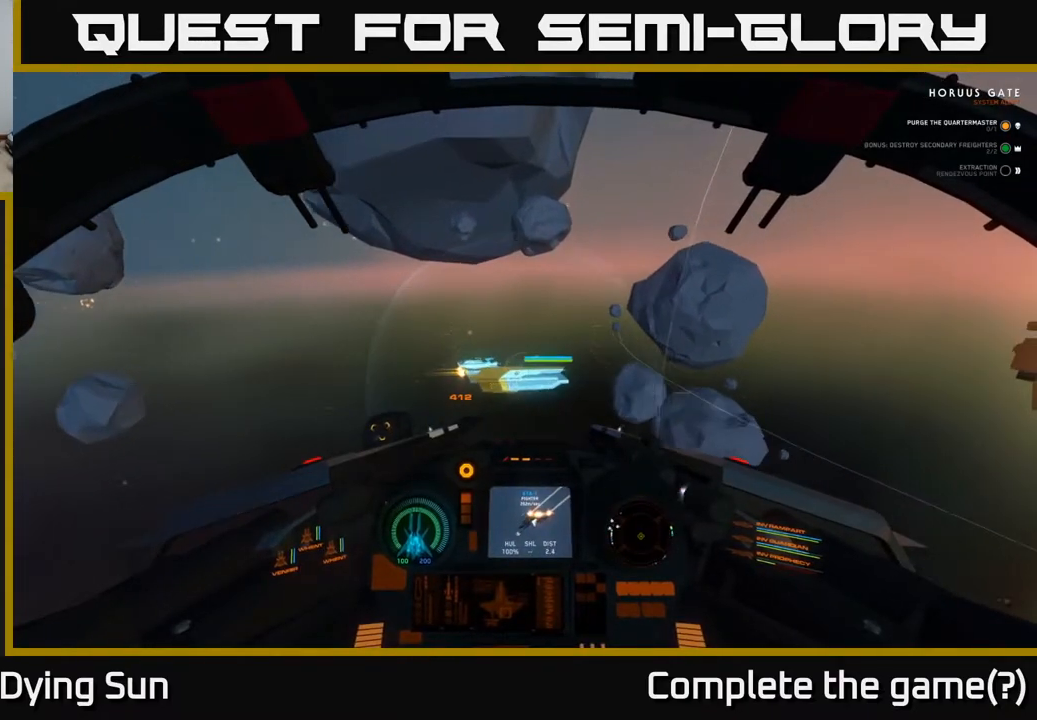
{"buttons": [], "left_stick": "center", "right_stick": "center", "events": [[200, "L2", "up"], [417, "right_stick", "center"]]}
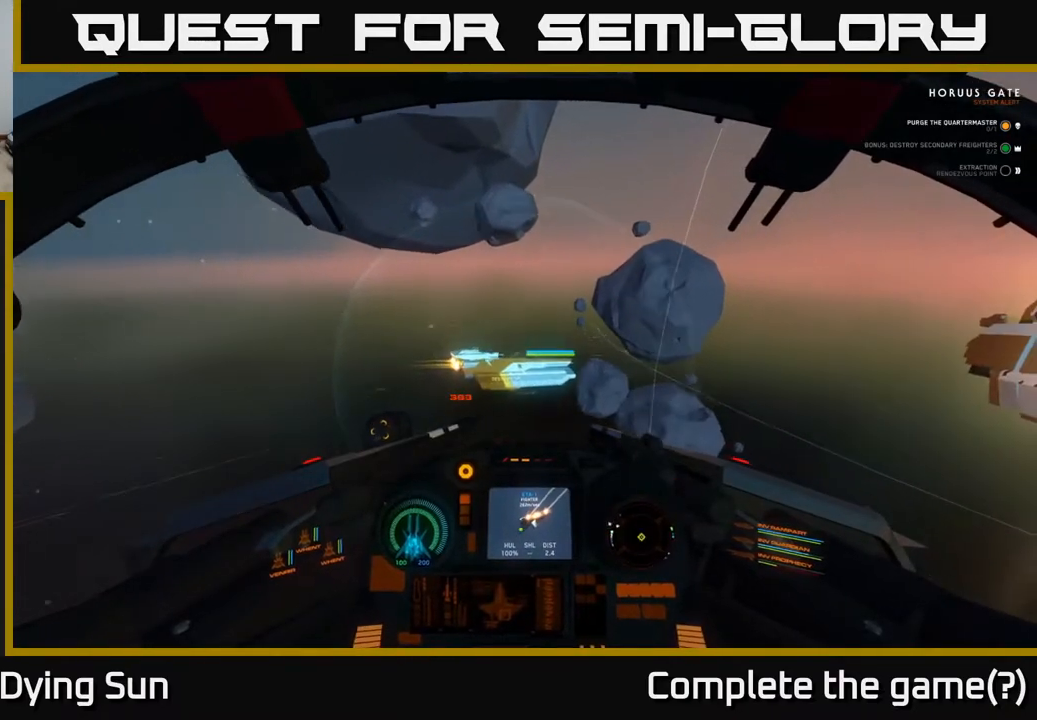
{"buttons": [], "left_stick": "center", "right_stick": "right", "events": [[17, "L2", "down"], [67, "right_stick", "right"], [200, "L2", "up"]]}
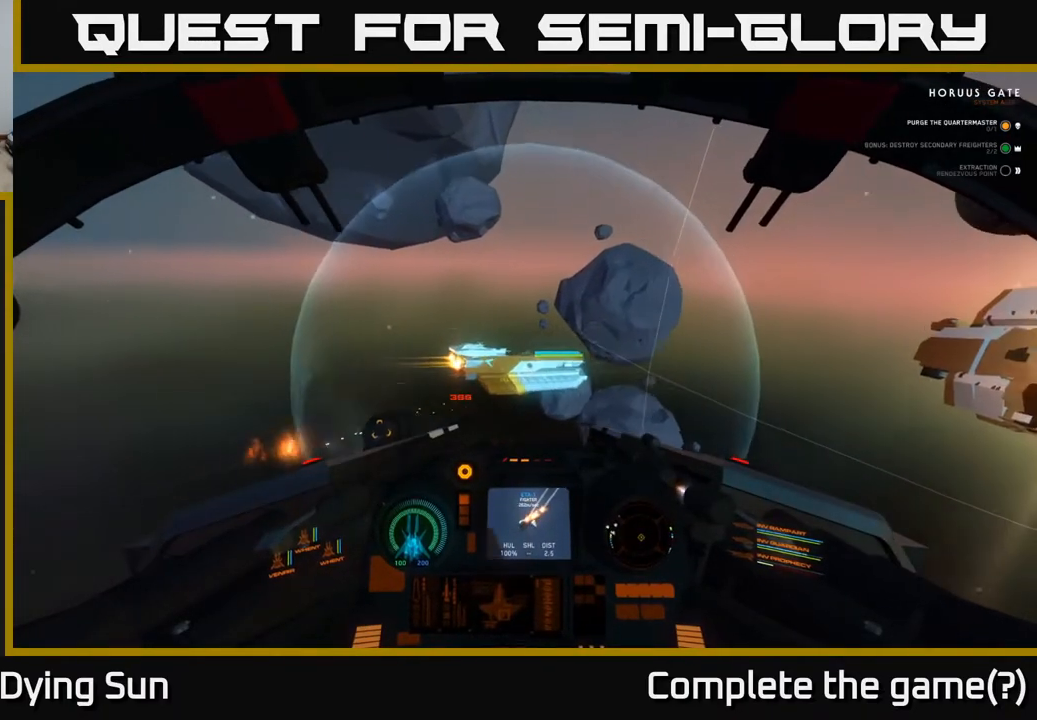
{"buttons": [], "left_stick": "center", "right_stick": "right", "events": []}
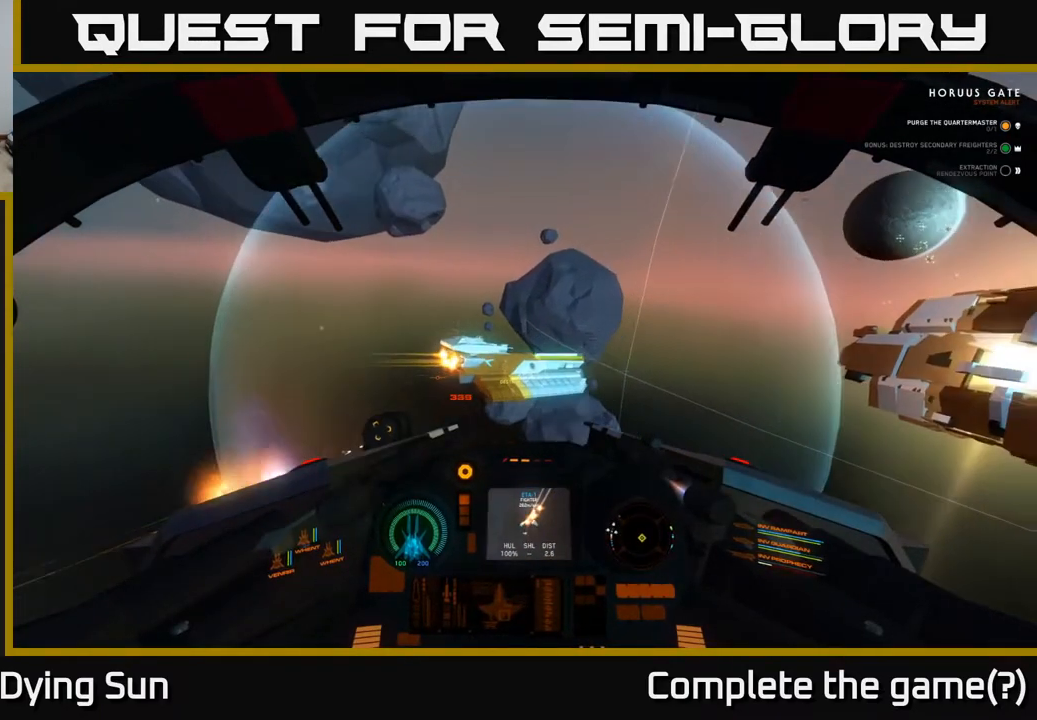
{"buttons": ["R2"], "left_stick": "center", "right_stick": "right", "events": [[217, "R2", "down"], [333, "R2", "up"], [433, "R2", "down"]]}
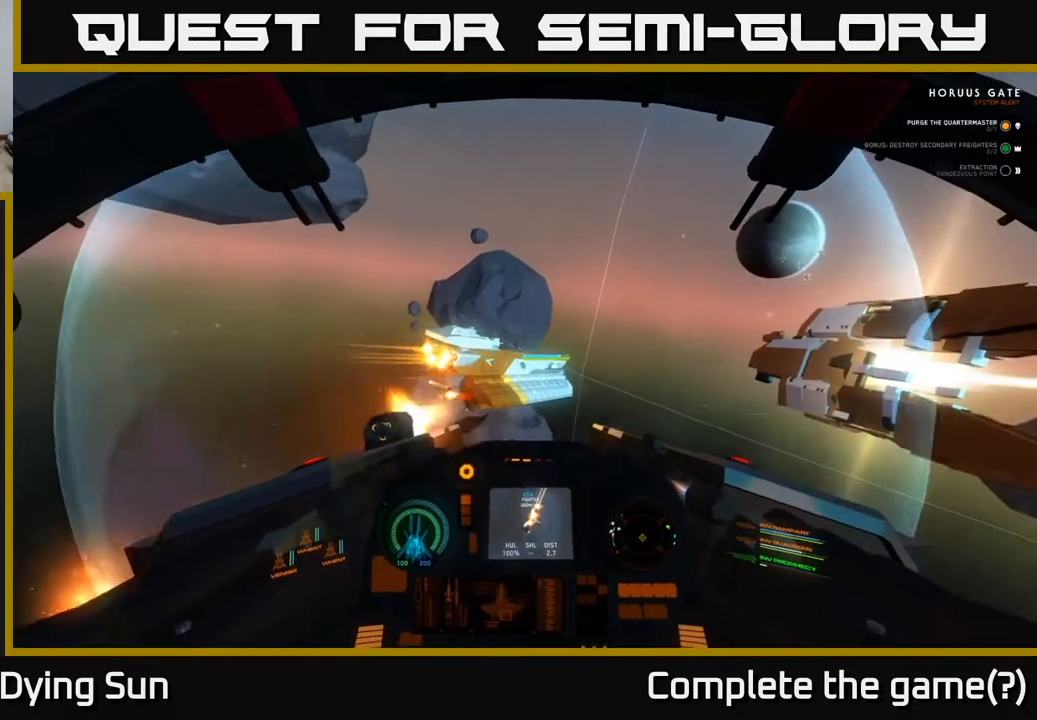
{"buttons": ["R2"], "left_stick": "center", "right_stick": "right", "events": [[67, "R2", "up"], [167, "R2", "down"], [350, "R2", "up"], [433, "R2", "down"]]}
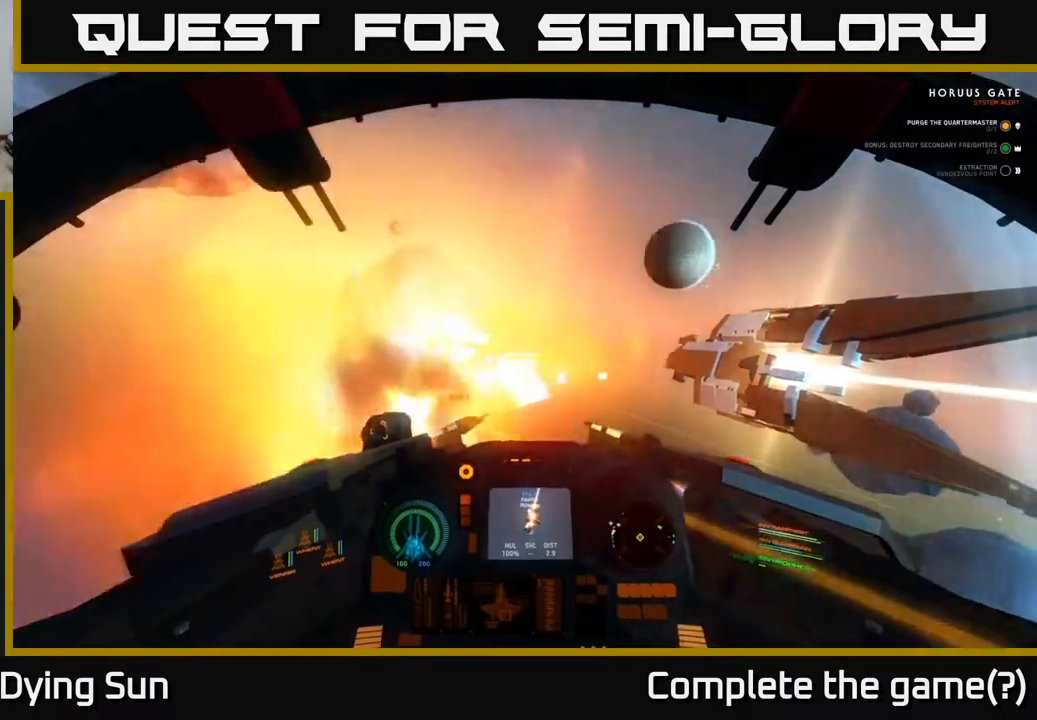
{"buttons": [], "left_stick": "center", "right_stick": "right", "events": [[50, "R2", "up"], [117, "right_stick", "center"], [167, "R2", "down"], [217, "right_stick", "right"], [300, "R2", "up"], [400, "R2", "down"], [500, "R2", "up"]]}
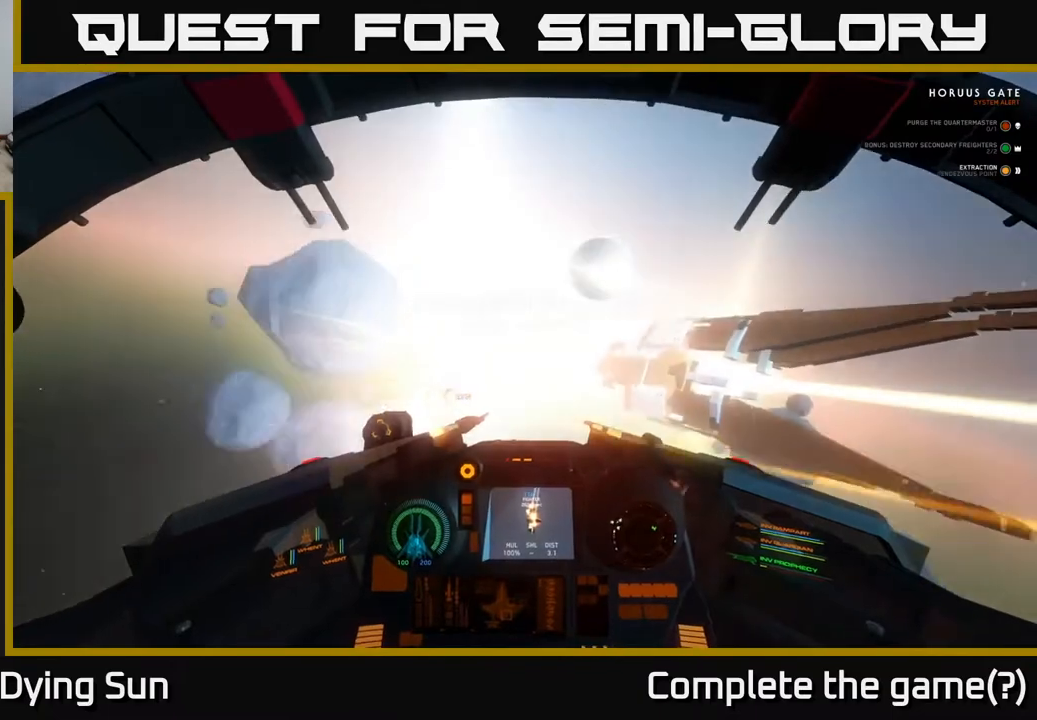
{"buttons": [], "left_stick": "left", "right_stick": "center", "events": [[50, "right_stick", "center"], [117, "right_stick", "left"], [133, "R2", "down"], [200, "left_stick", "down-left"], [267, "R2", "up"], [300, "right_stick", "center"], [317, "left_stick", "left"], [383, "R2", "down"], [500, "R2", "up"]]}
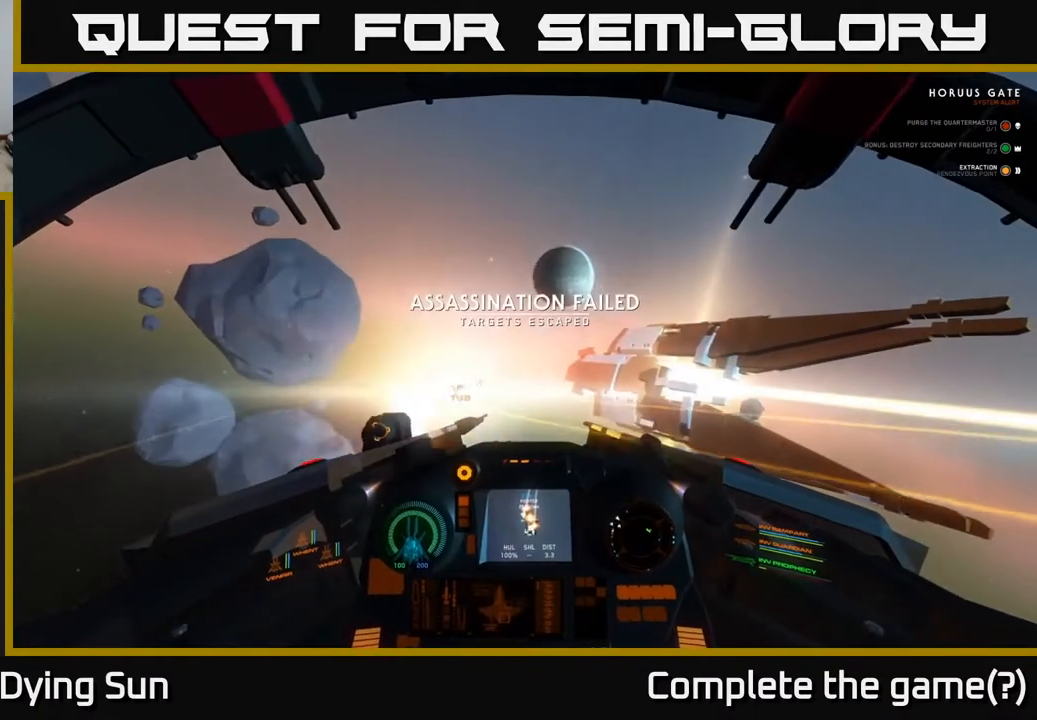
{"buttons": ["L2"], "left_stick": "center", "right_stick": "down-right", "events": [[83, "R2", "down"], [83, "left_stick", "center"], [133, "left_stick", "left"], [183, "R2", "up"], [333, "right_stick", "down-right"], [350, "left_stick", "center"], [433, "L2", "down"]]}
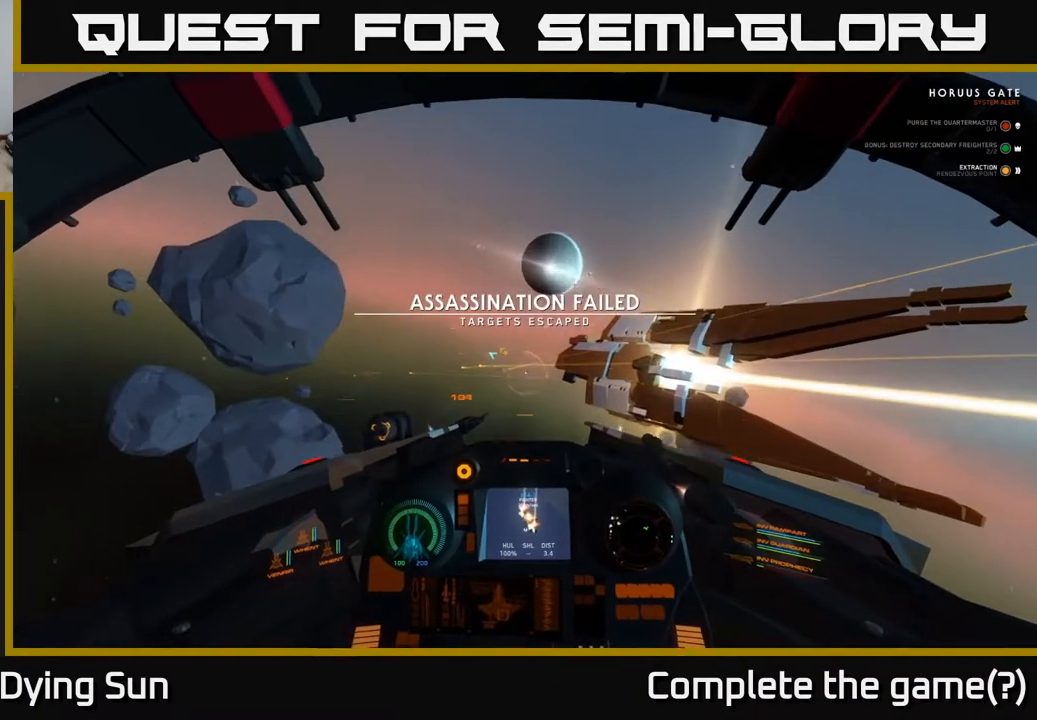
{"buttons": ["L2"], "left_stick": "center", "right_stick": "center", "events": [[167, "right_stick", "center"], [383, "L2", "up"], [483, "L2", "down"]]}
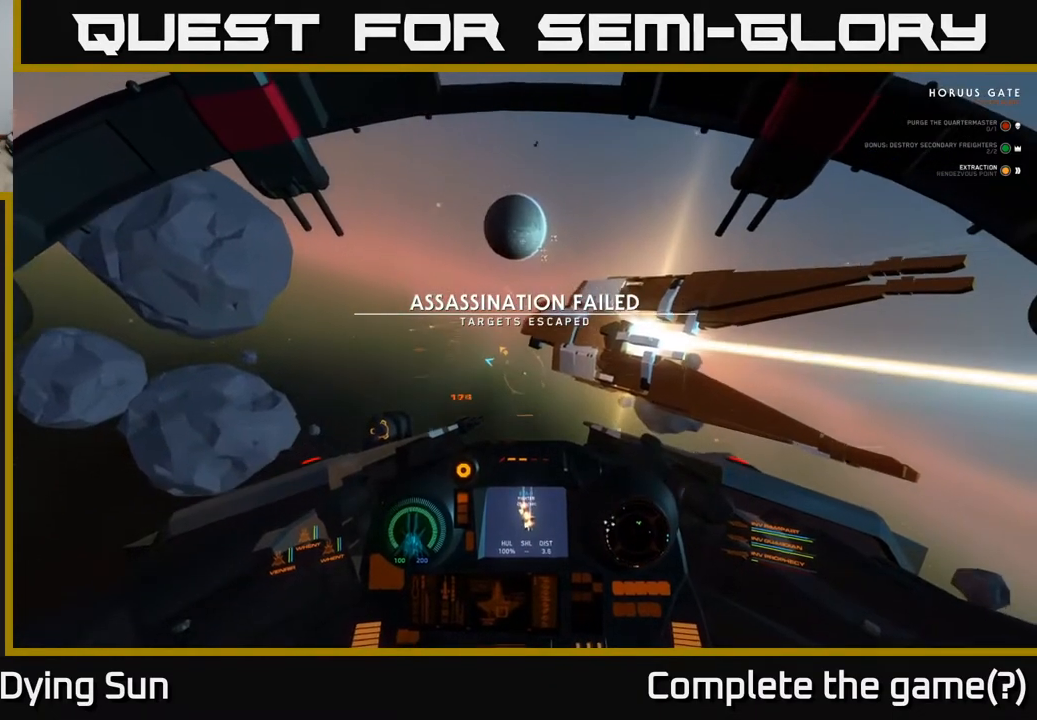
{"buttons": [], "left_stick": "center", "right_stick": "right", "events": [[33, "right_stick", "right"], [217, "R3", "down"], [317, "right_stick", "down-right"], [483, "R3", "up"], [500, "L2", "up"], [500, "right_stick", "right"]]}
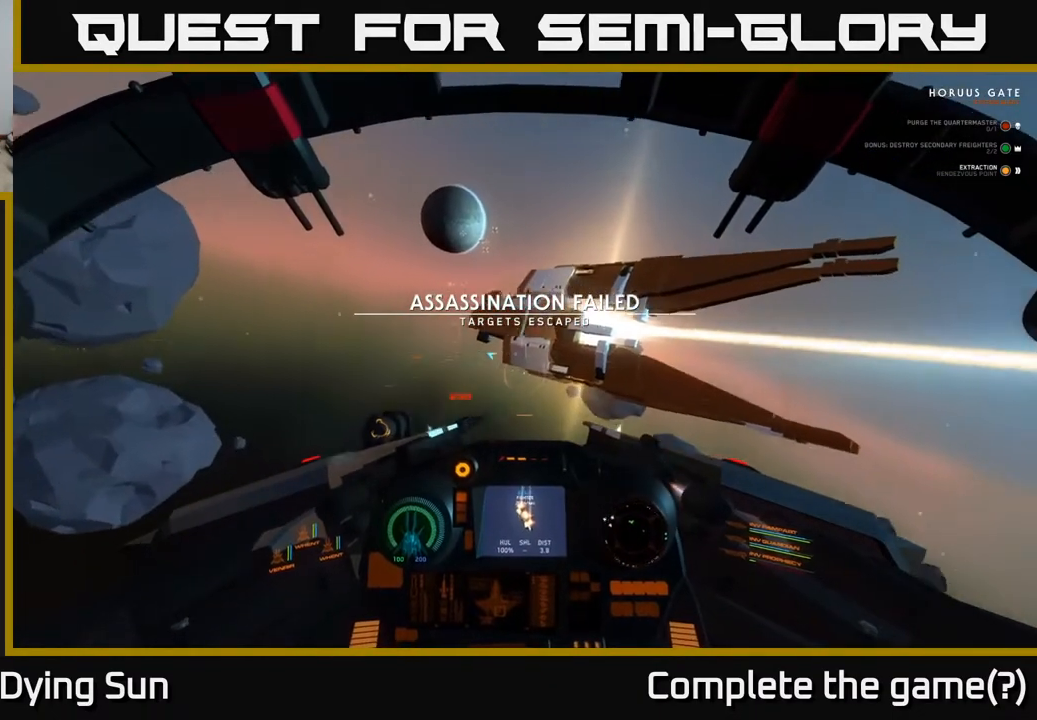
{"buttons": ["L2"], "left_stick": "center", "right_stick": "center", "events": [[117, "right_stick", "up-right"], [167, "L2", "down"], [400, "right_stick", "center"]]}
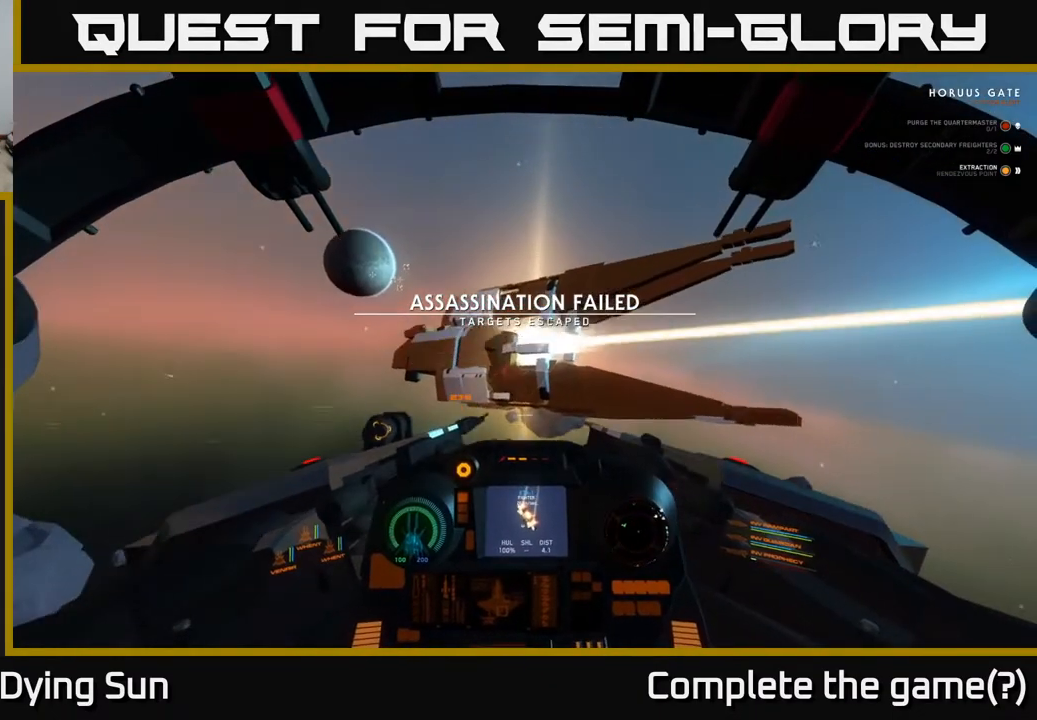
{"buttons": ["L2"], "left_stick": "center", "right_stick": "right", "events": [[400, "right_stick", "right"]]}
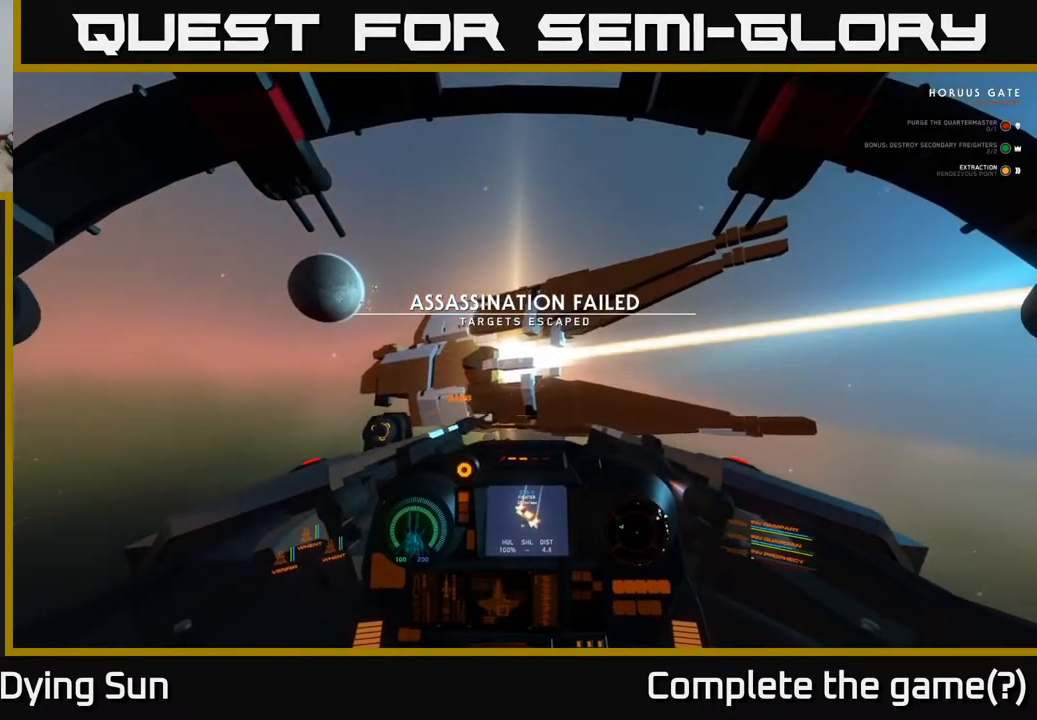
{"buttons": ["L2"], "left_stick": "center", "right_stick": "center", "events": [[183, "right_stick", "center"]]}
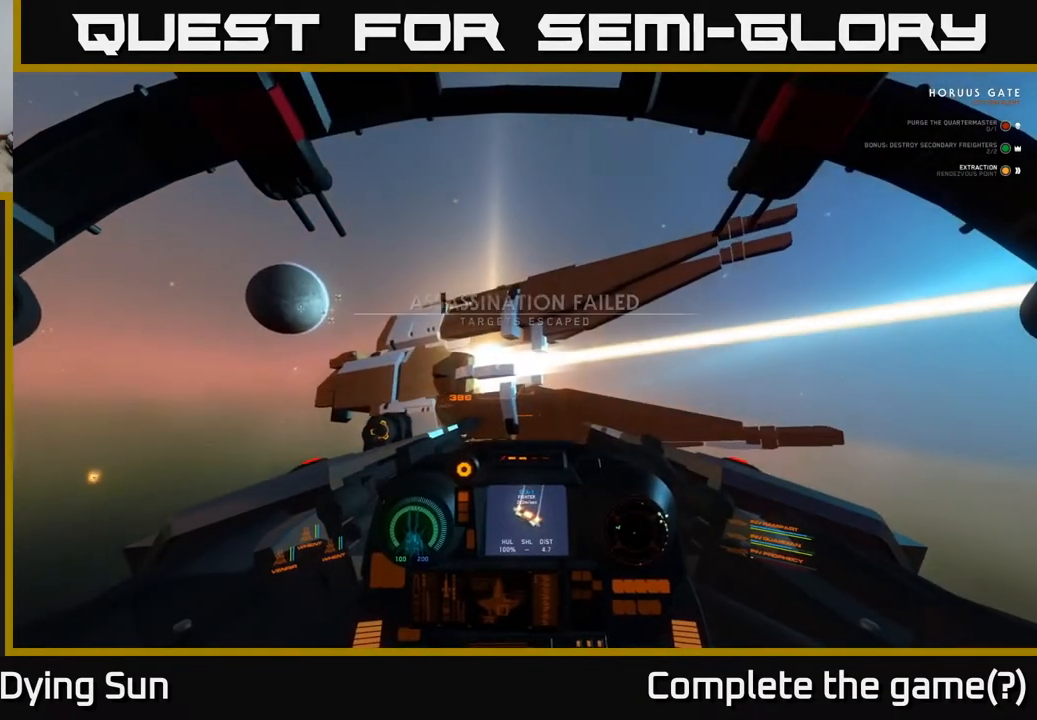
{"buttons": ["L2"], "left_stick": "center", "right_stick": "right", "events": [[217, "right_stick", "up"], [283, "right_stick", "up-right"], [417, "right_stick", "right"]]}
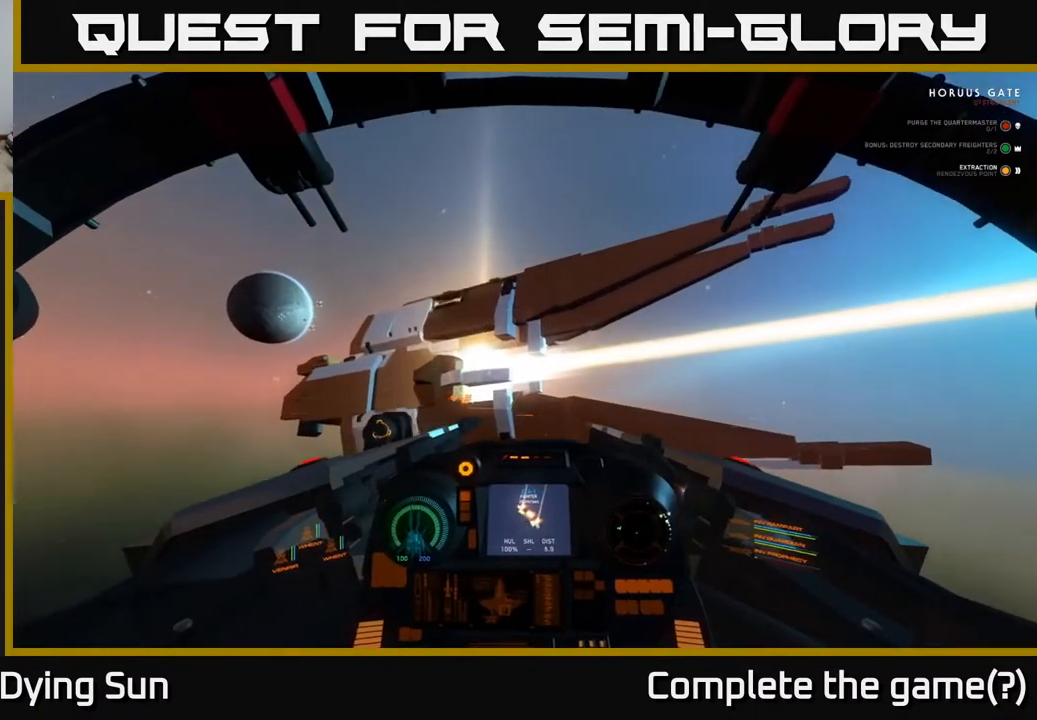
{"buttons": ["SELECT"], "left_stick": "center", "right_stick": "center", "events": [[17, "right_stick", "center"], [350, "L2", "up"], [467, "SELECT", "down"]]}
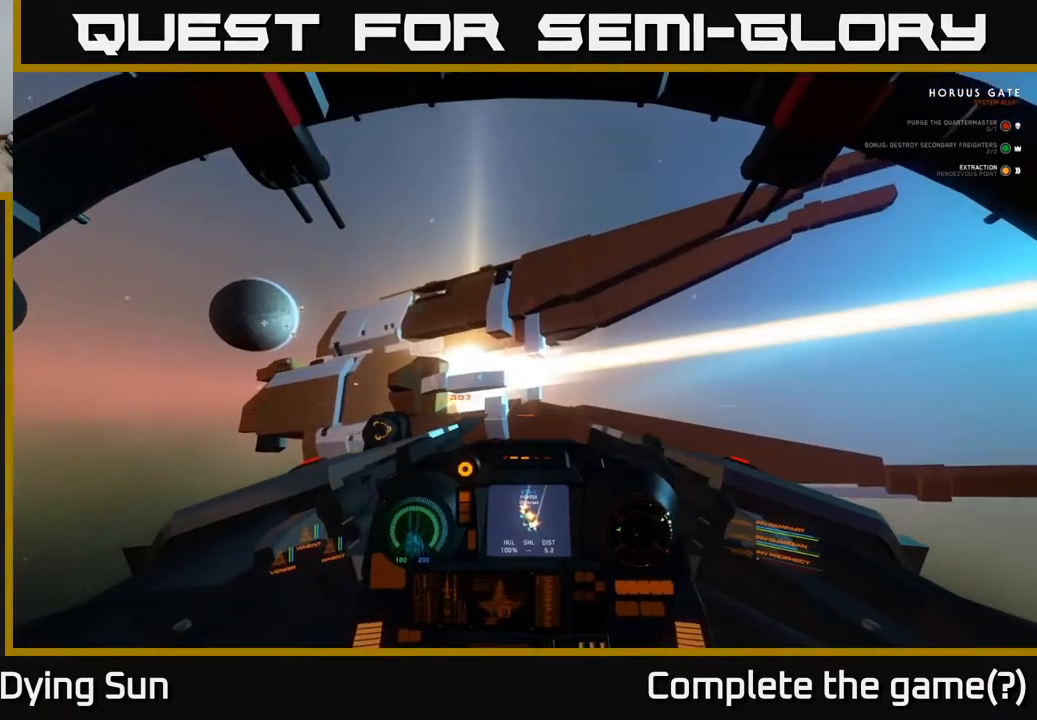
{"buttons": [], "left_stick": "center", "right_stick": "center", "events": [[83, "SELECT", "up"]]}
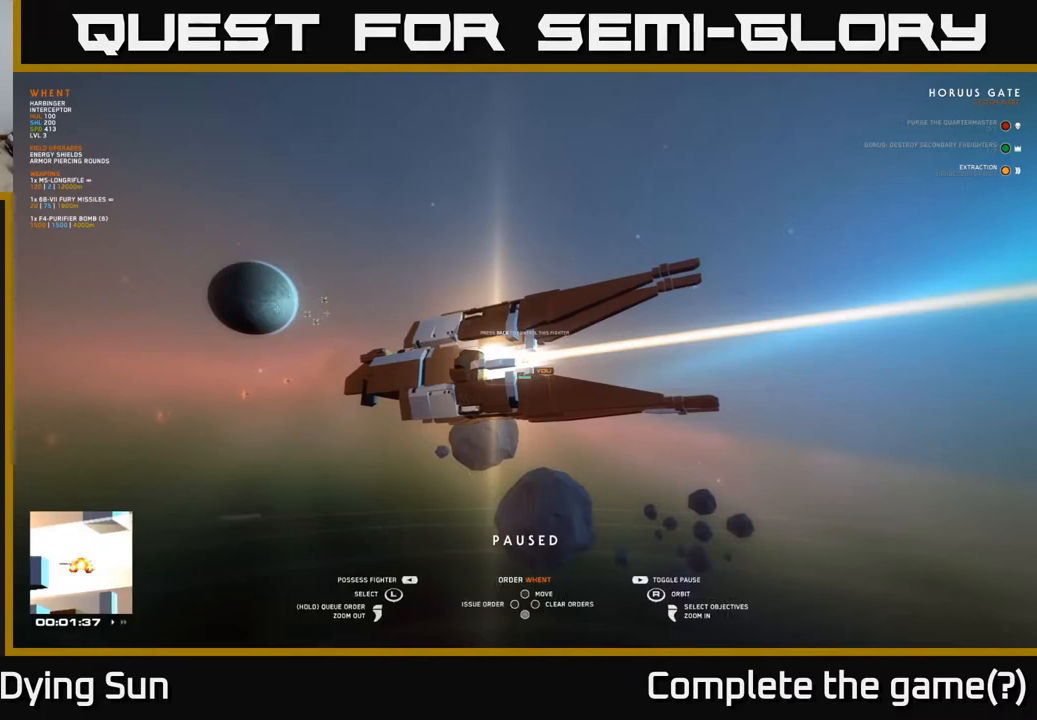
{"buttons": [], "left_stick": "center", "right_stick": "center", "events": [[300, "SELECT", "down"], [433, "SELECT", "up"]]}
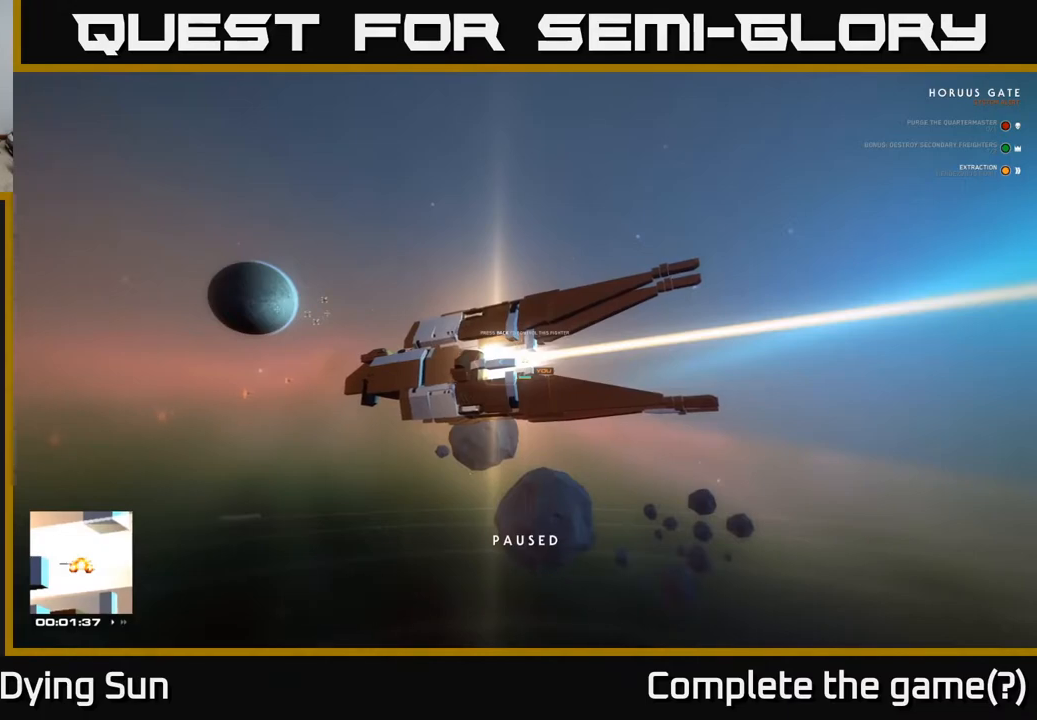
{"buttons": [], "left_stick": "center", "right_stick": "center", "events": [[33, "START", "down"], [183, "START", "up"]]}
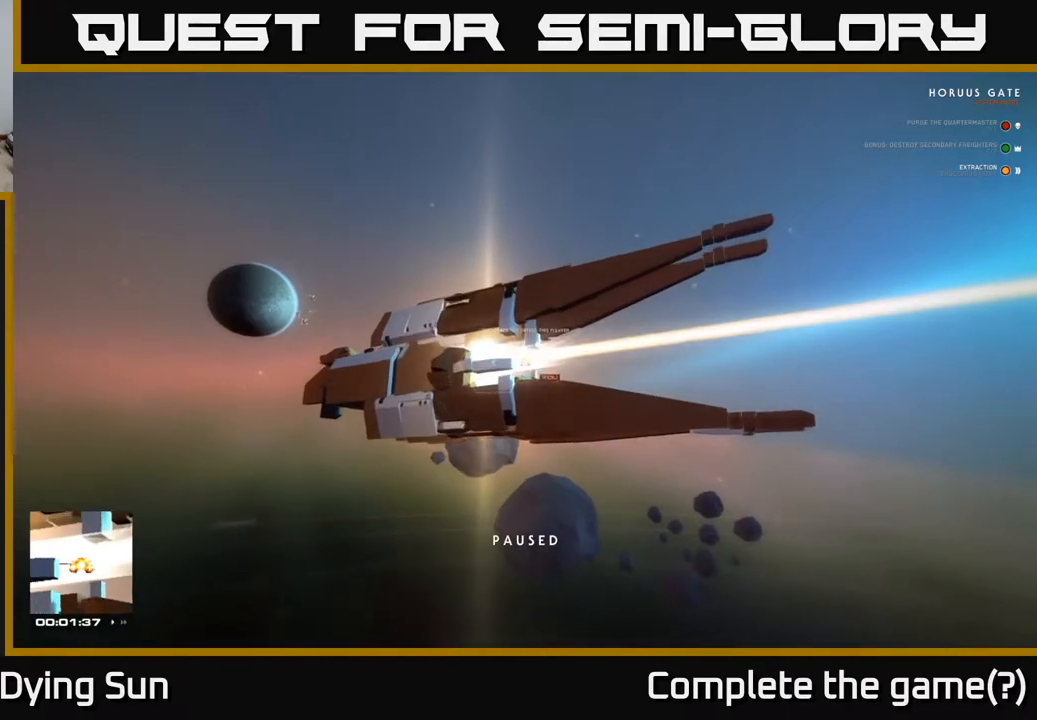
{"buttons": [], "left_stick": "center", "right_stick": "center", "events": []}
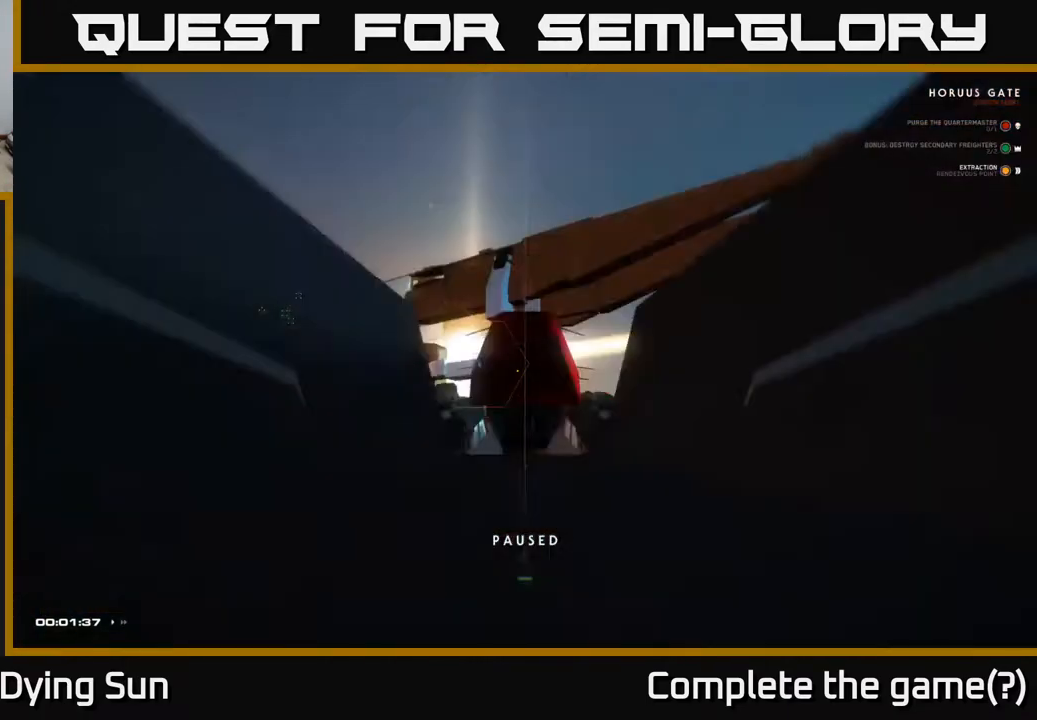
{"buttons": [], "left_stick": "center", "right_stick": "center", "events": [[217, "START", "down"], [383, "START", "up"]]}
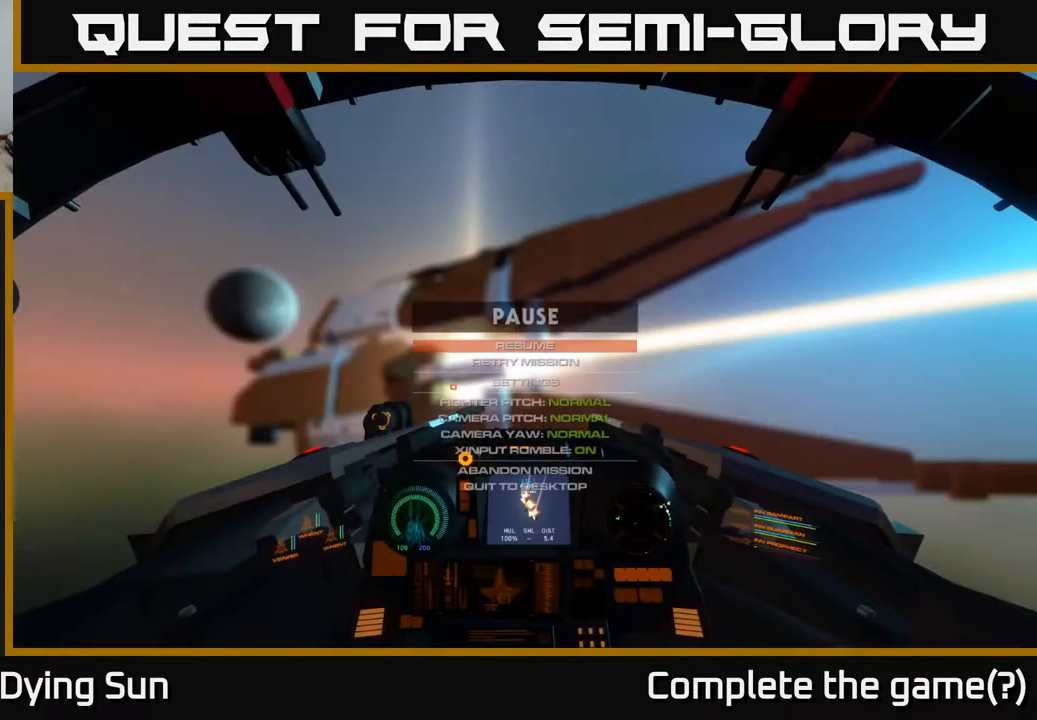
{"buttons": [], "left_stick": "center", "right_stick": "center", "events": [[217, "DPAD_DOWN", "down"], [317, "DPAD_DOWN", "up"], [400, "A", "down"], [467, "A", "up"]]}
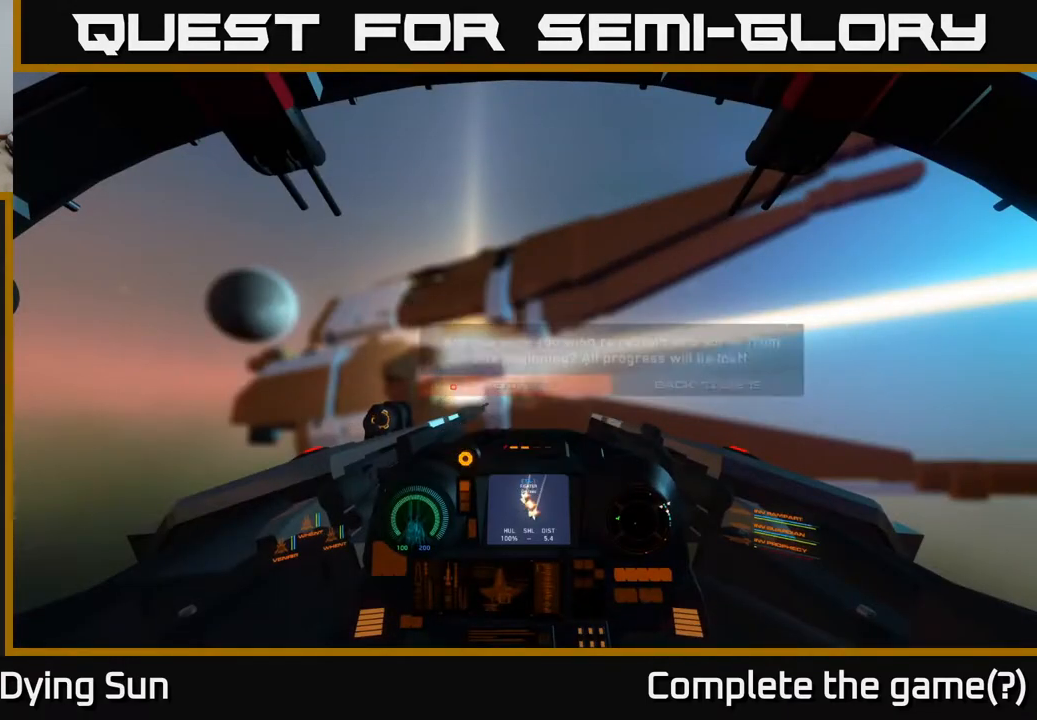
{"buttons": [], "left_stick": "center", "right_stick": "center", "events": []}
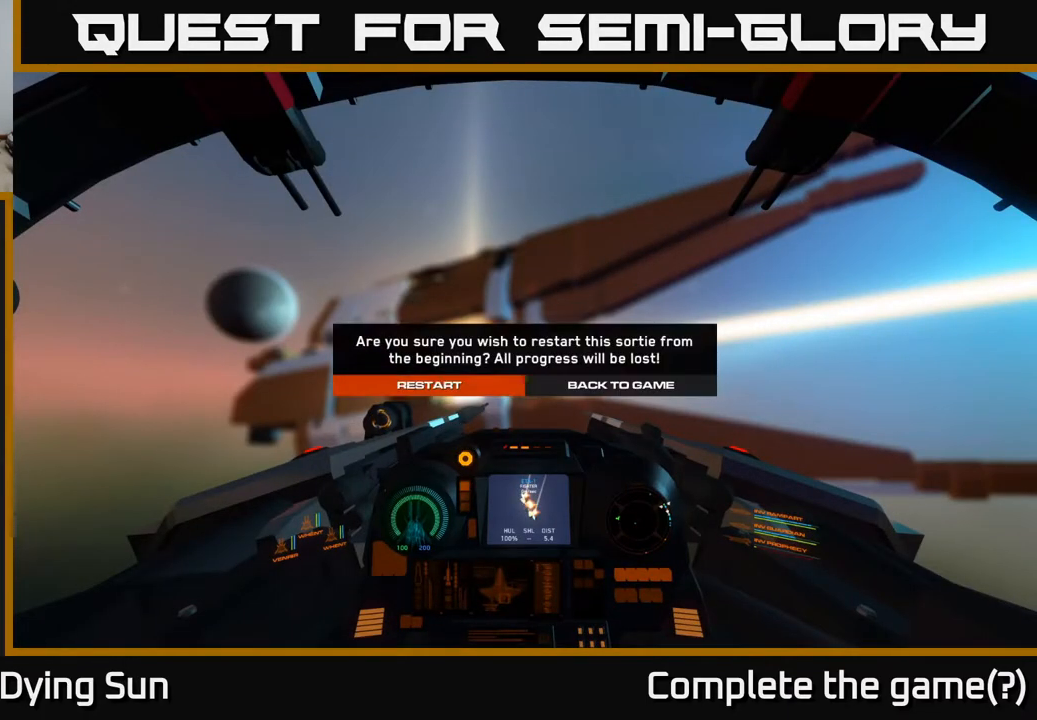
{"buttons": [], "left_stick": "center", "right_stick": "center", "events": [[283, "A", "down"], [367, "A", "up"]]}